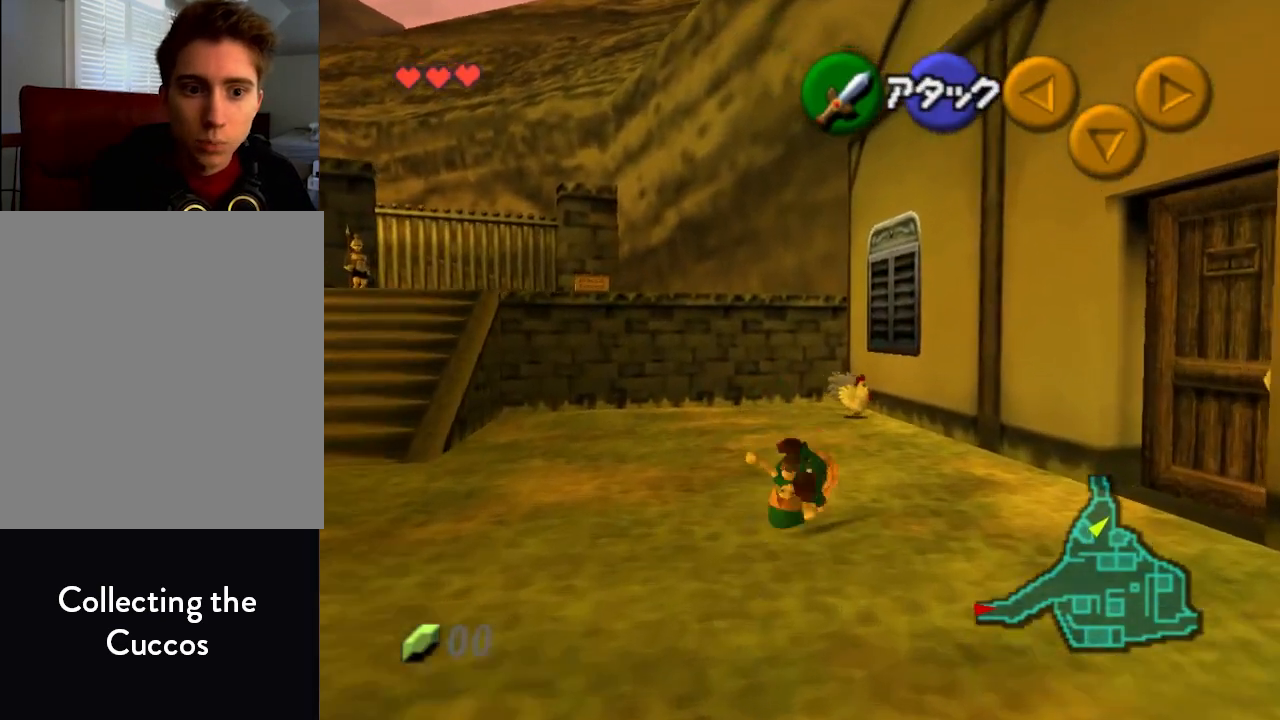
Gameplay with a controller (Nintendo layout); each line is a JSON object with the inputs held at the frame after it. "events" lists button and stick changes between this image and that frame as [ms after this image, input, new state], when the widget could be followed in between. Not read: L1 L3 R1 R3 START.
{"buttons": [], "left_stick": "up", "events": [[67, "A", "down"], [100, "A", "up"]]}
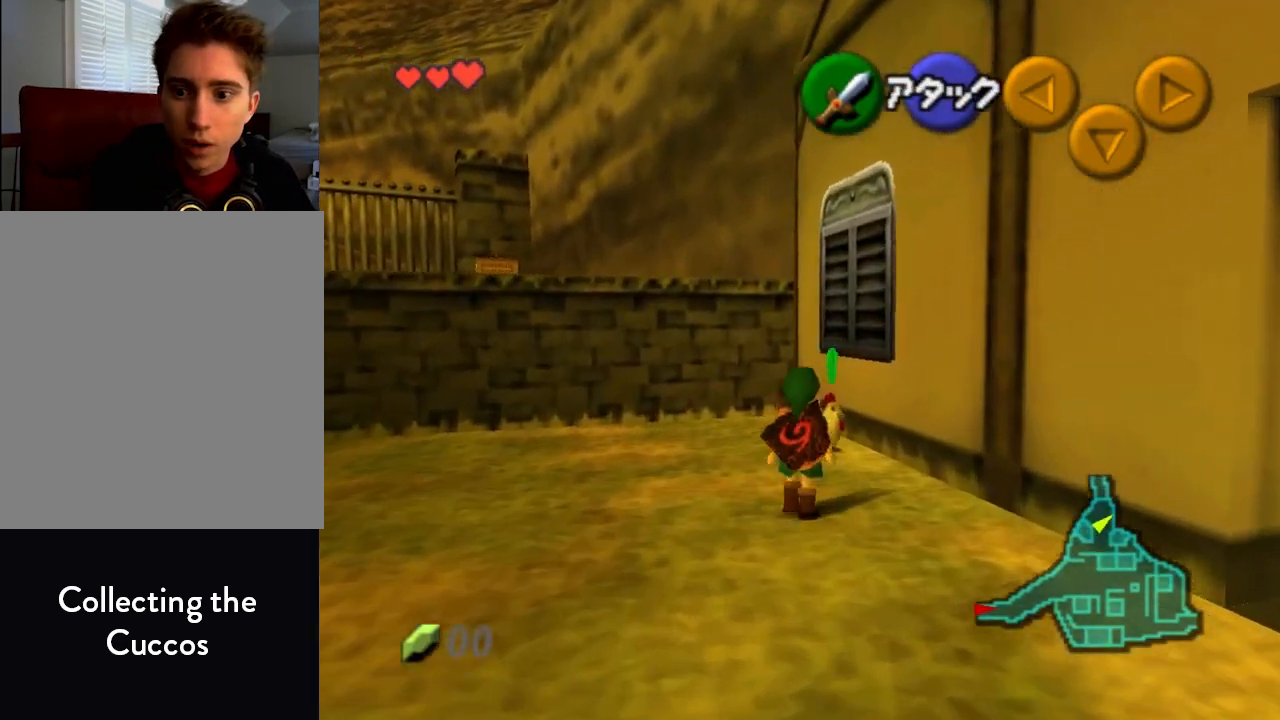
{"buttons": ["A"], "left_stick": "center", "events": [[100, "A", "down"], [167, "A", "up"], [233, "A", "down"], [233, "left_stick", "center"], [333, "A", "up"], [367, "A", "down"], [433, "A", "up"], [500, "A", "down"]]}
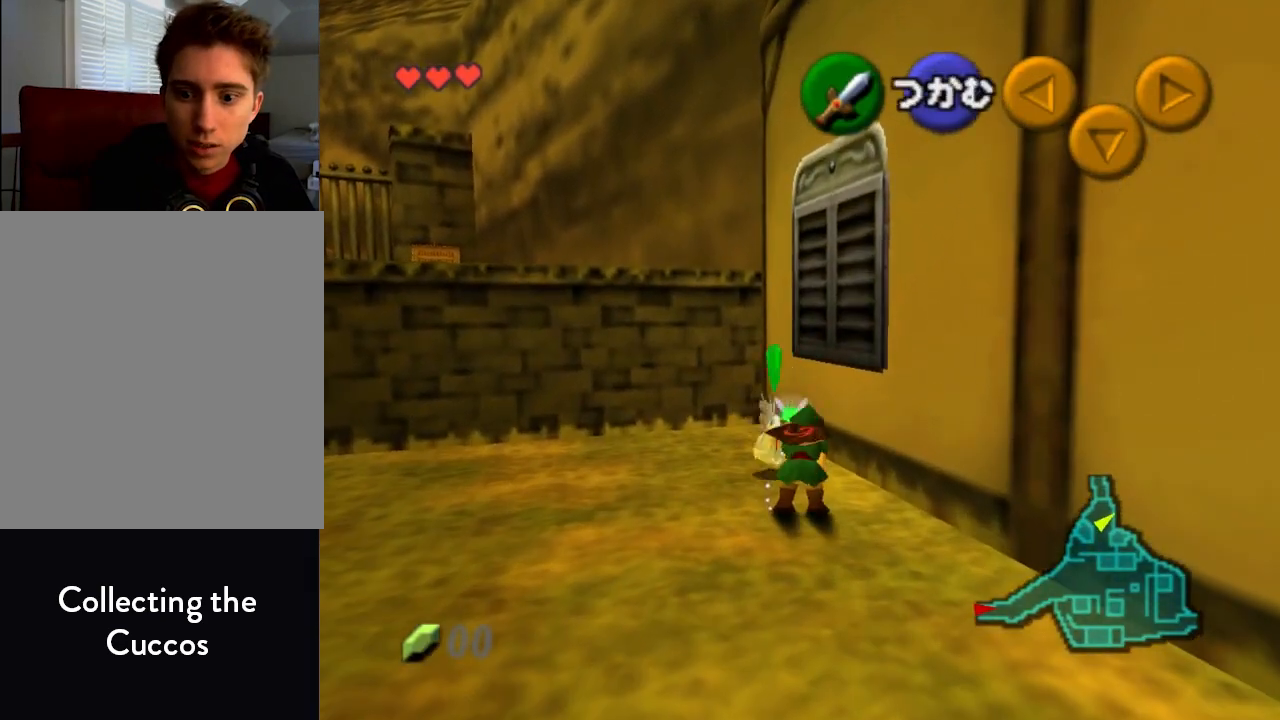
{"buttons": [], "left_stick": "down", "events": [[33, "A", "up"], [133, "left_stick", "down"]]}
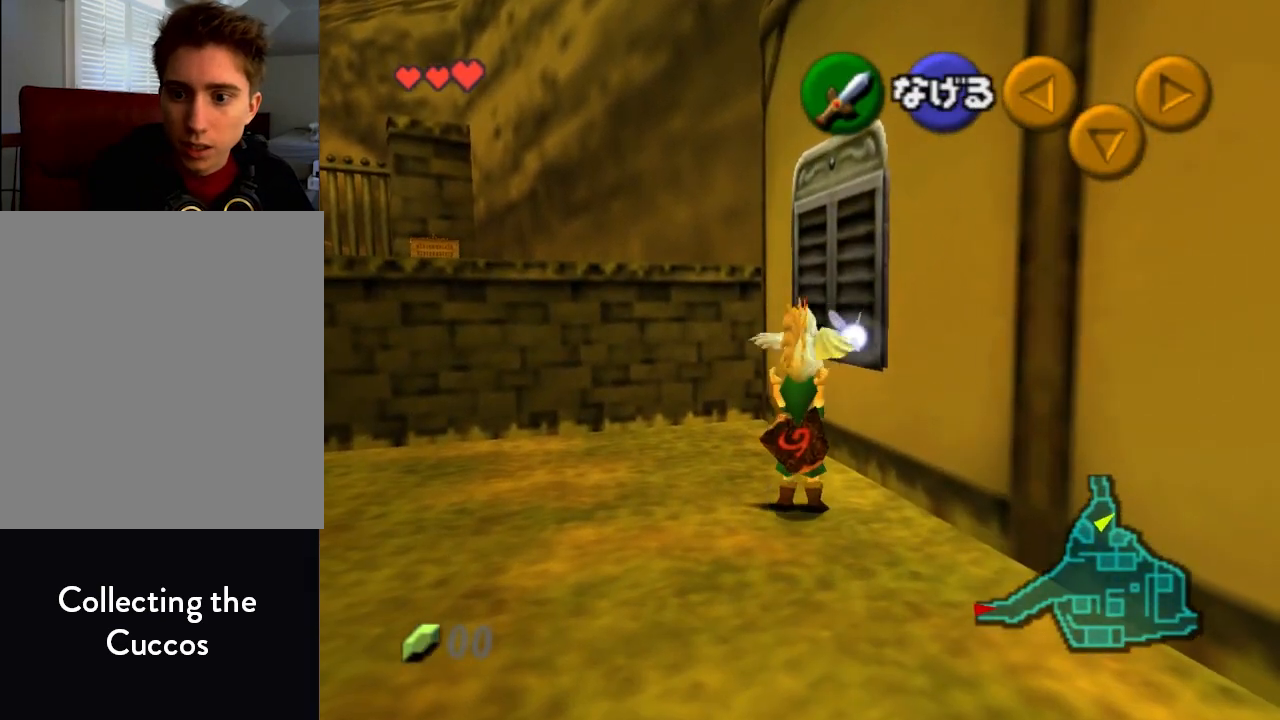
{"buttons": [], "left_stick": "up", "events": [[167, "Z", "down"], [267, "Z", "up"], [267, "left_stick", "up"]]}
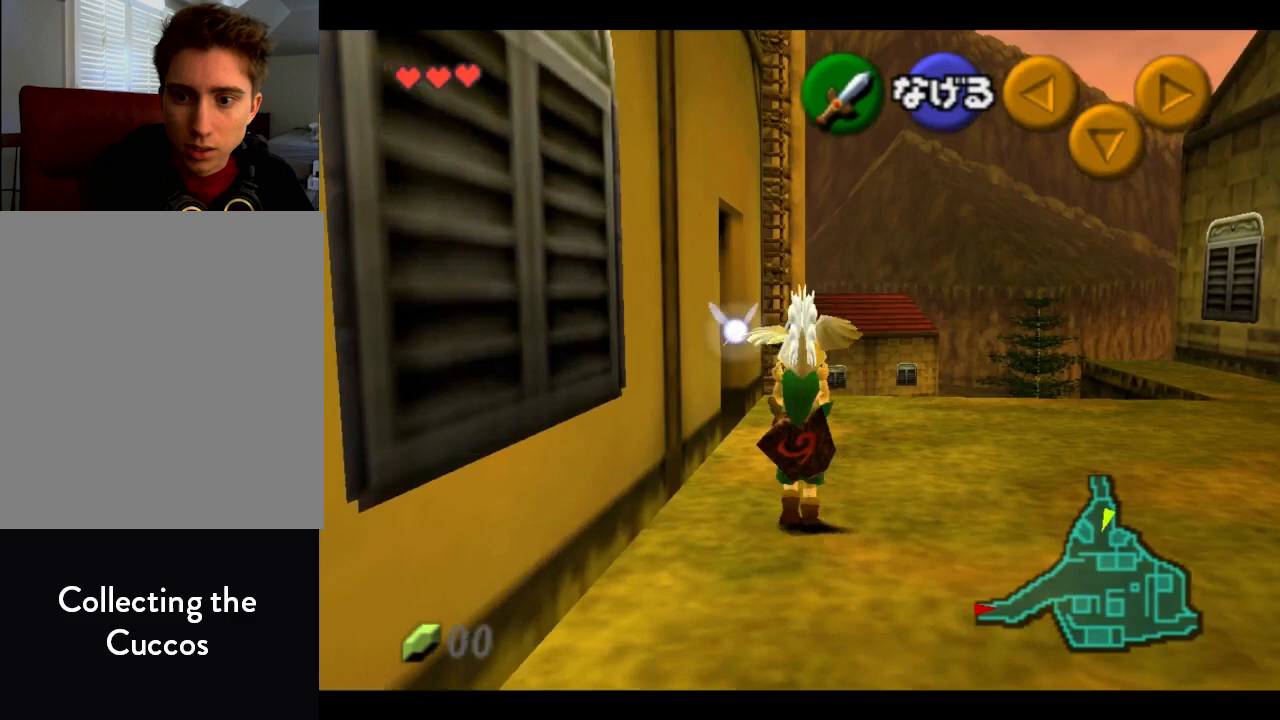
{"buttons": [], "left_stick": "up", "events": []}
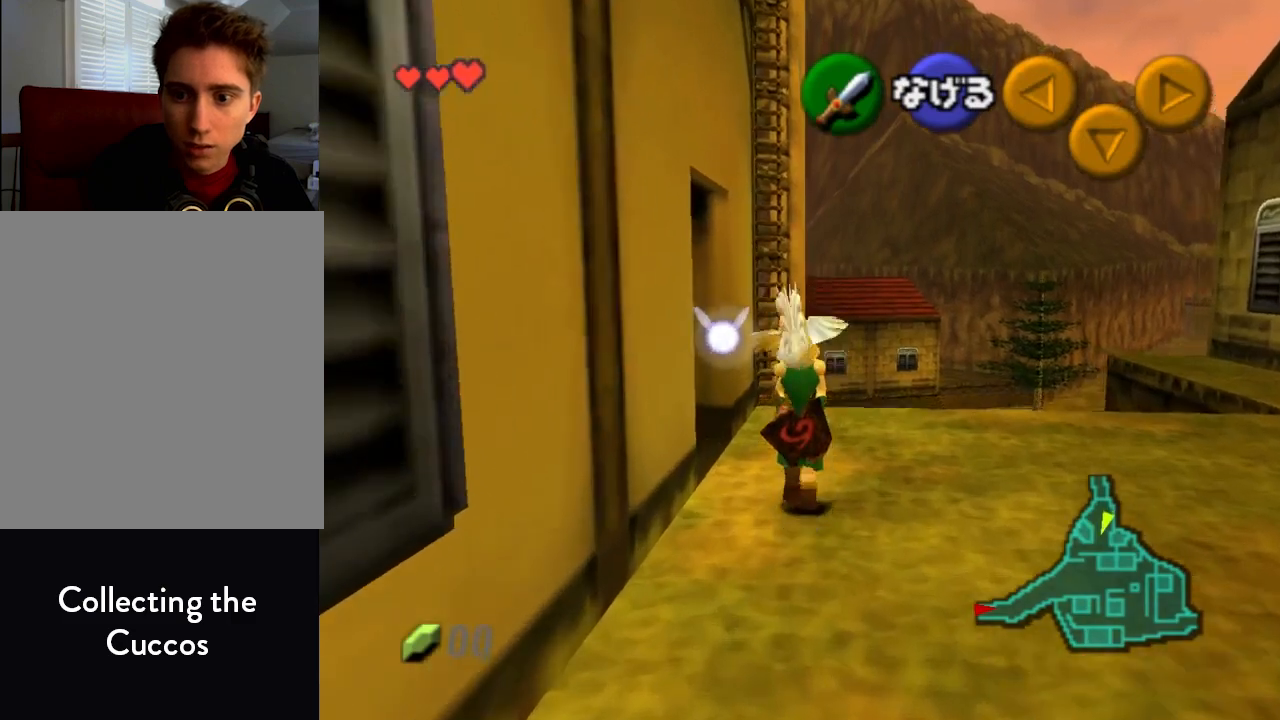
{"buttons": [], "left_stick": "up", "events": []}
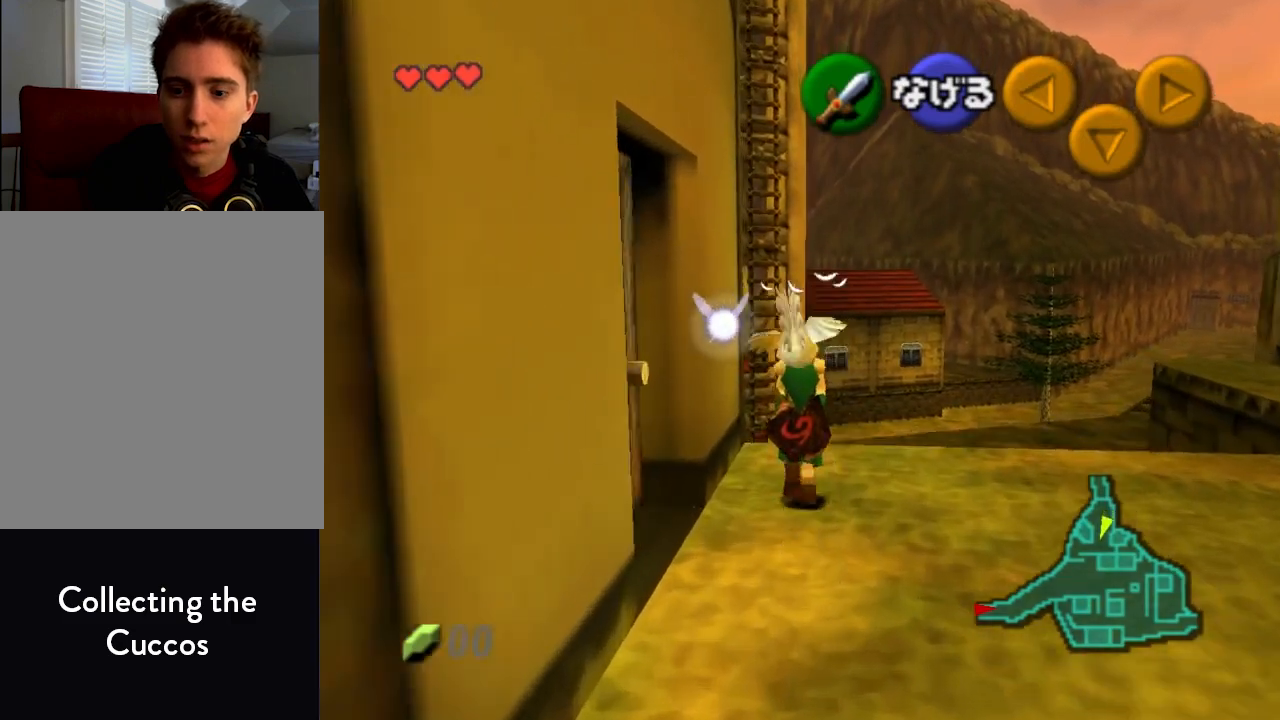
{"buttons": [], "left_stick": "up", "events": []}
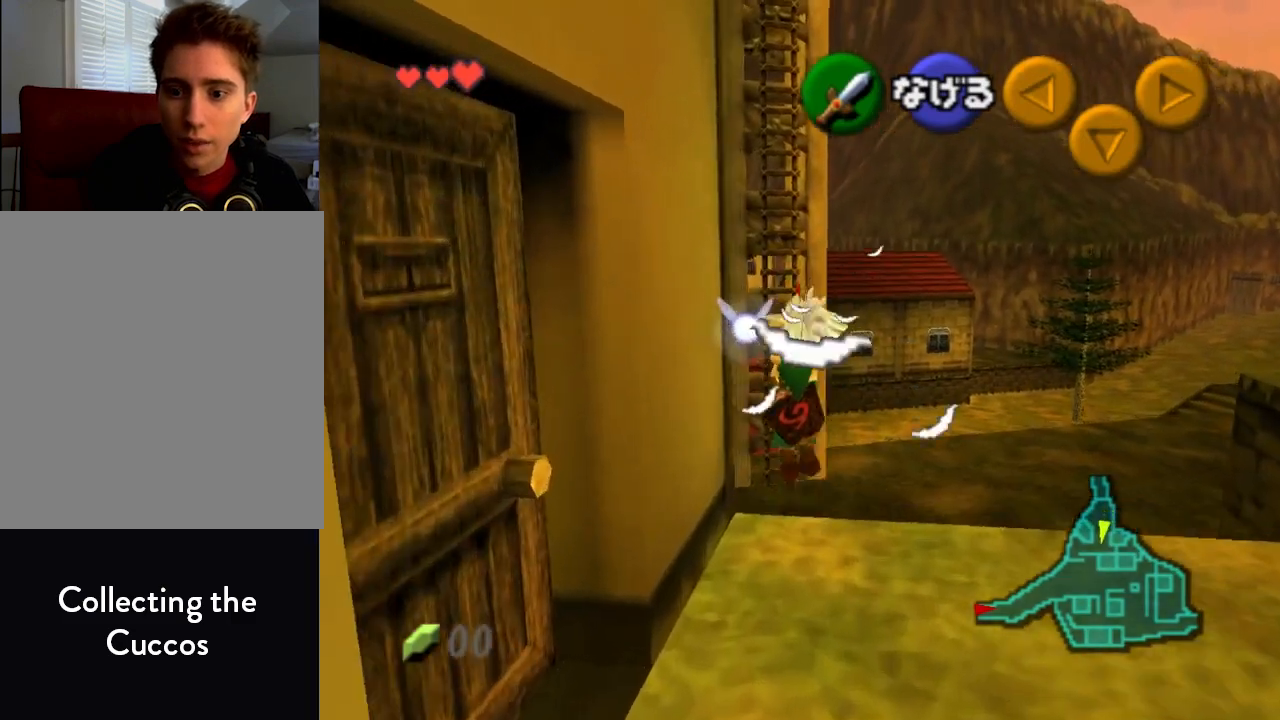
{"buttons": ["Z"], "left_stick": "up", "events": [[200, "Z", "down"]]}
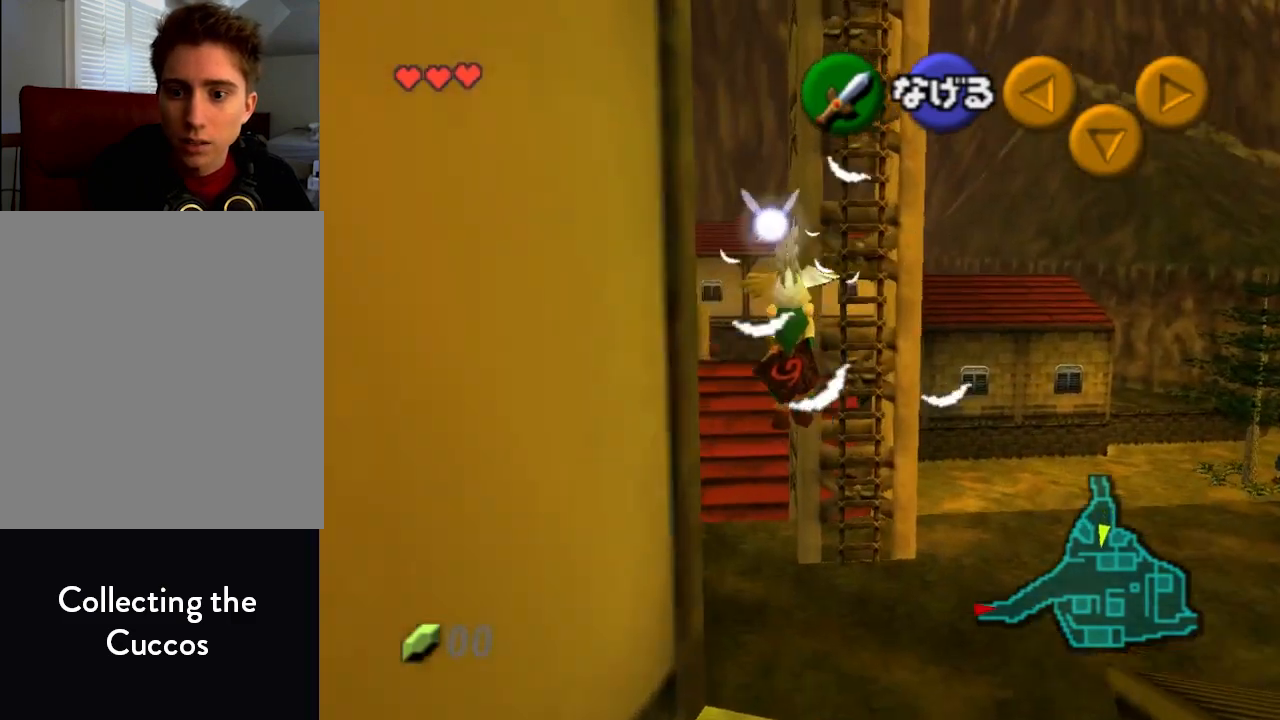
{"buttons": ["Z"], "left_stick": "up", "events": []}
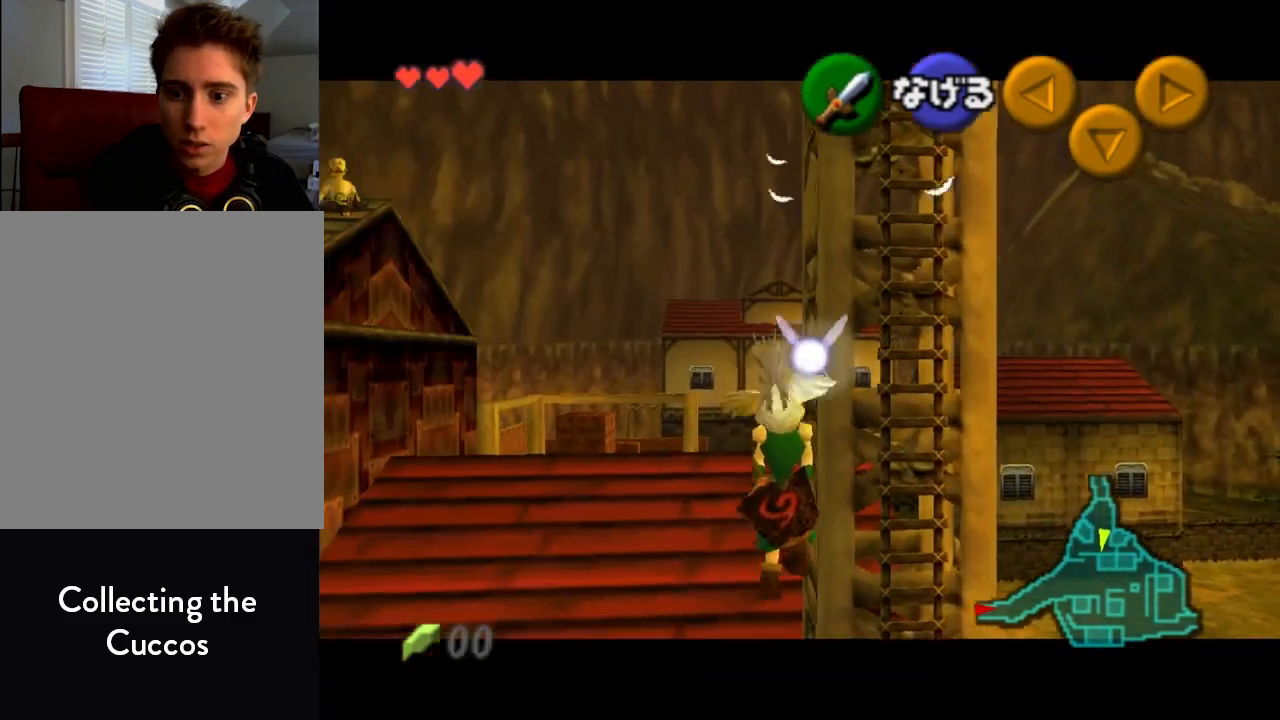
{"buttons": ["Z"], "left_stick": "up", "events": []}
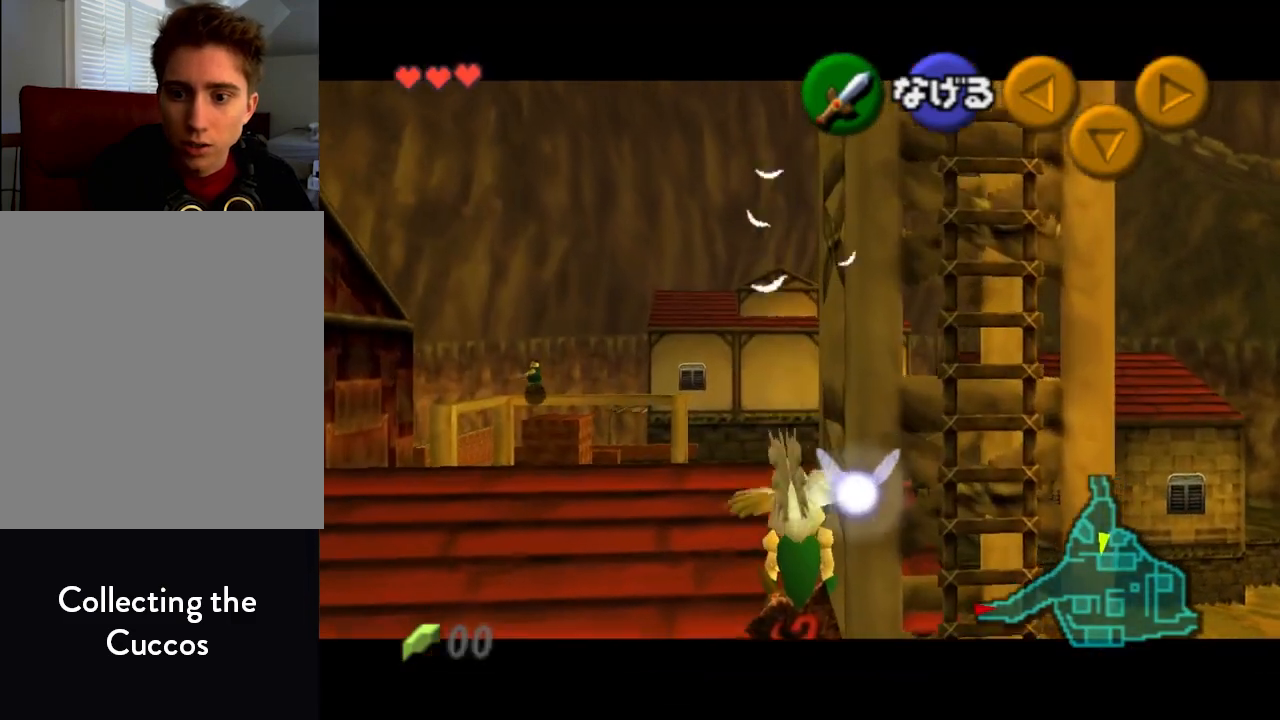
{"buttons": [], "left_stick": "up", "events": [[500, "Z", "up"]]}
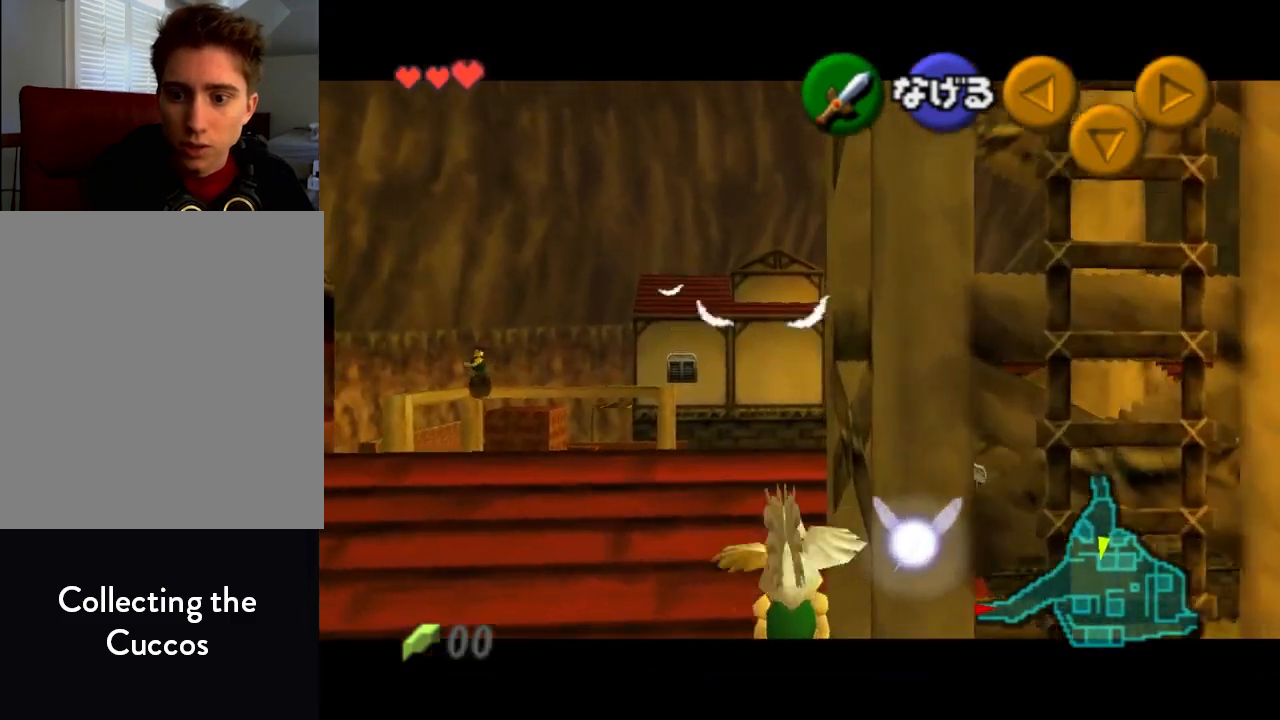
{"buttons": [], "left_stick": "up", "events": []}
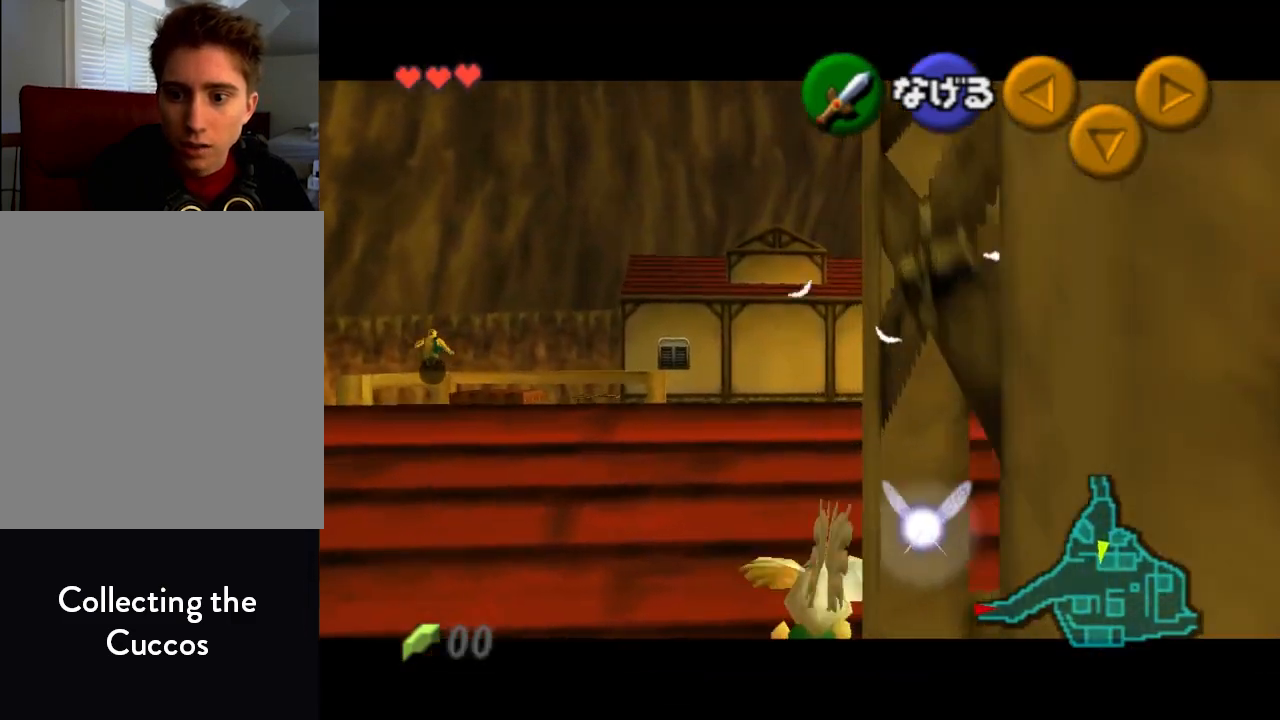
{"buttons": [], "left_stick": "up", "events": []}
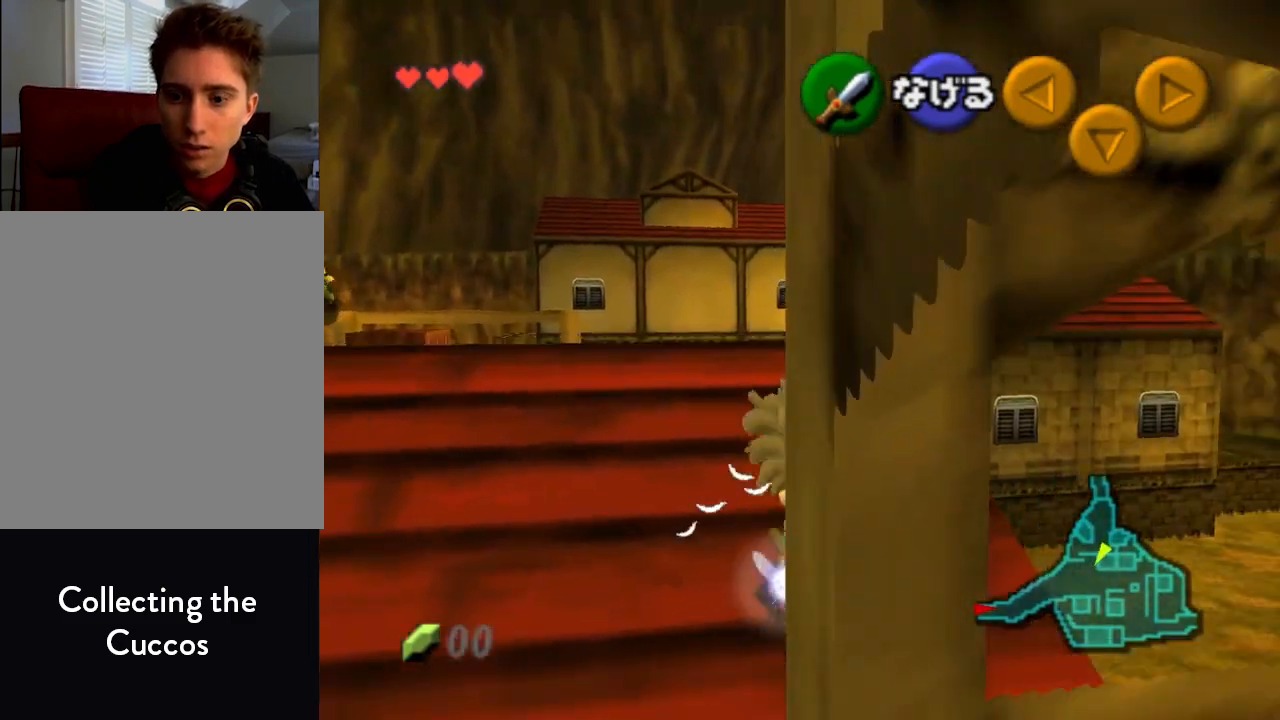
{"buttons": [], "left_stick": "up", "events": []}
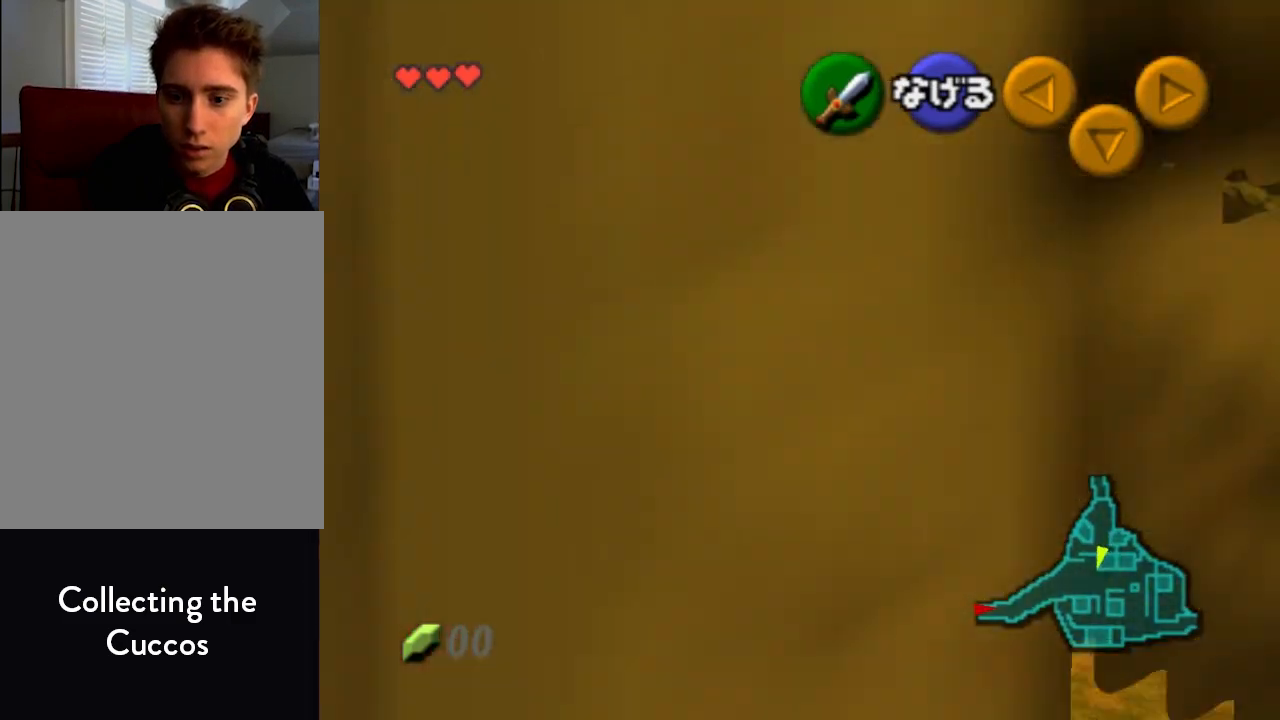
{"buttons": [], "left_stick": "up", "events": []}
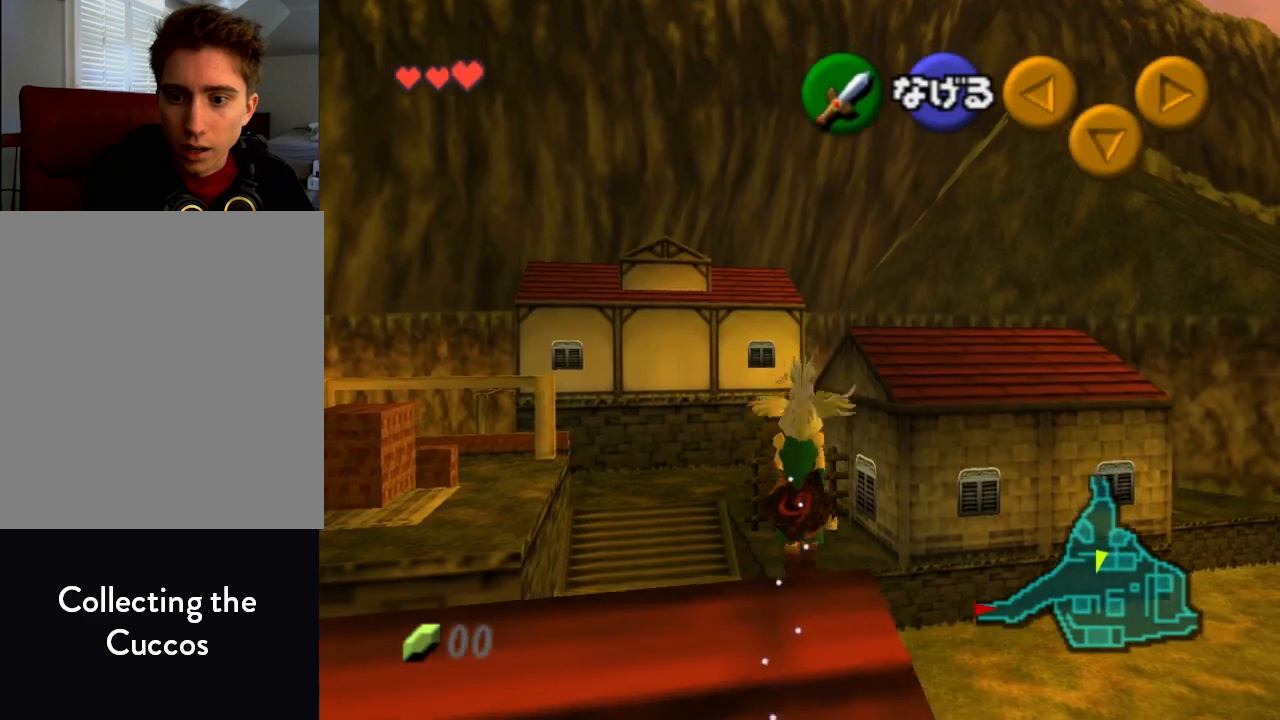
{"buttons": [], "left_stick": "up", "events": []}
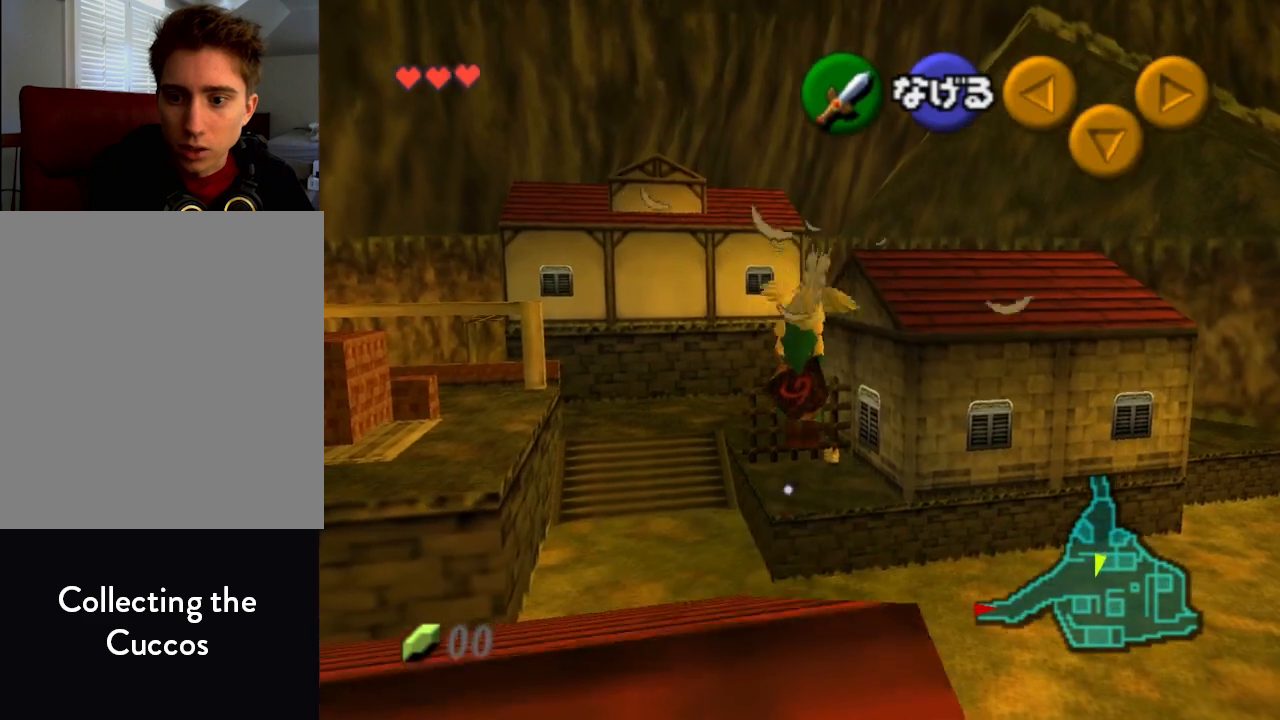
{"buttons": [], "left_stick": "up", "events": []}
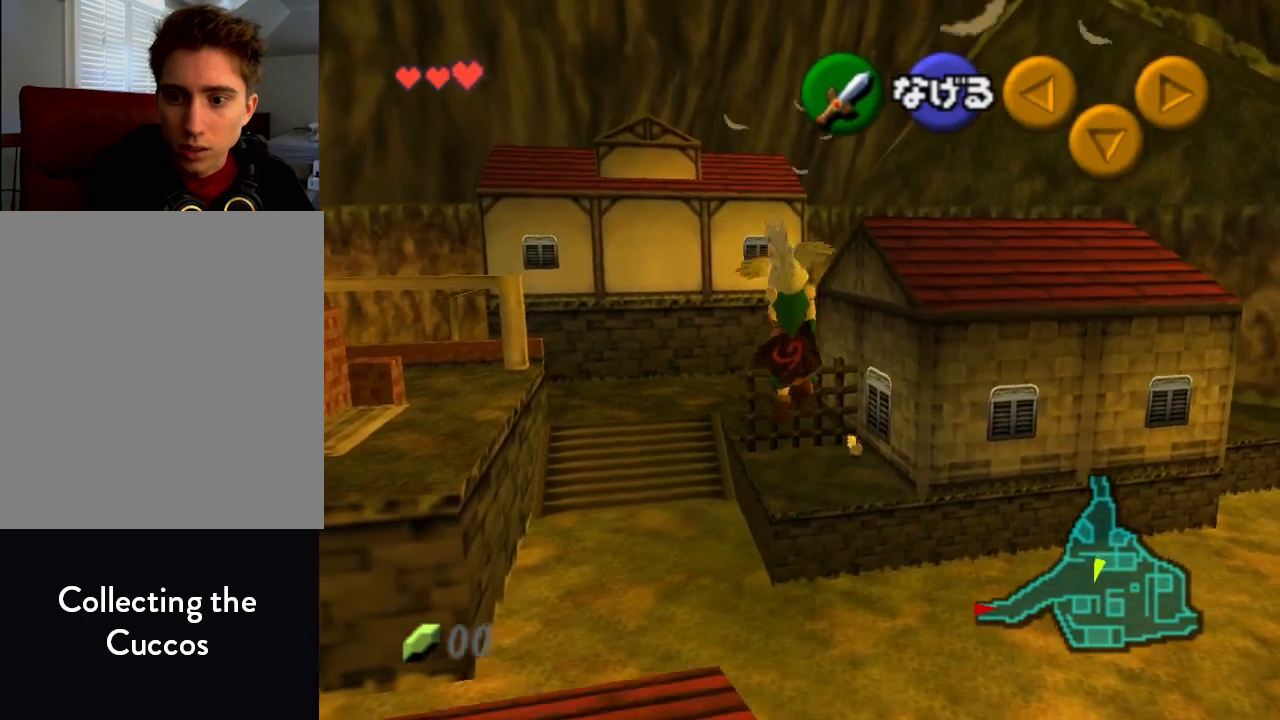
{"buttons": [], "left_stick": "up", "events": []}
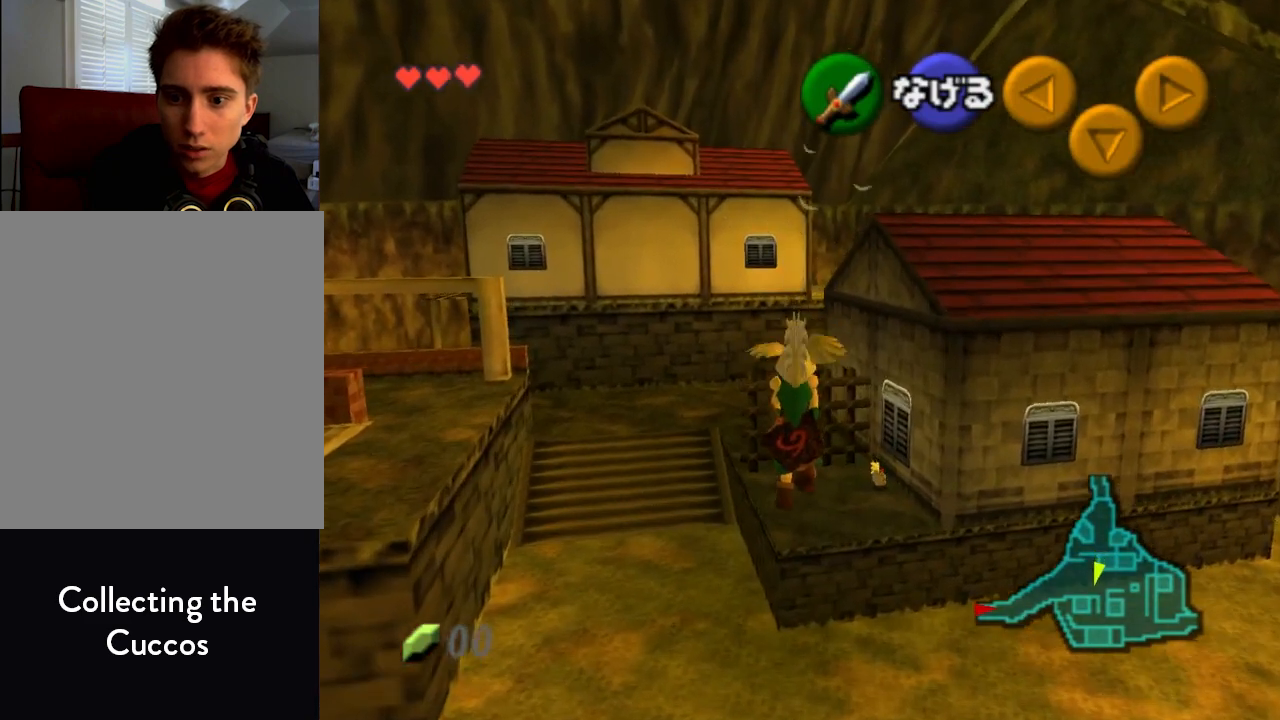
{"buttons": [], "left_stick": "up", "events": []}
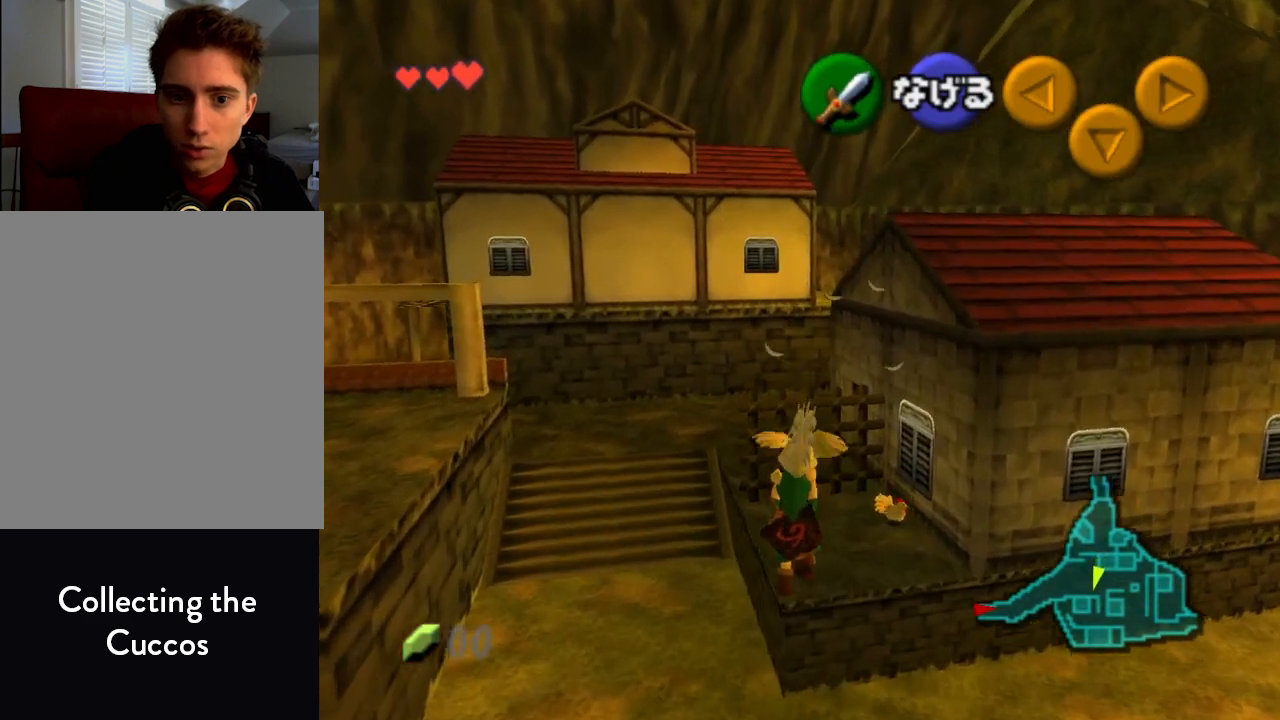
{"buttons": [], "left_stick": "up", "events": []}
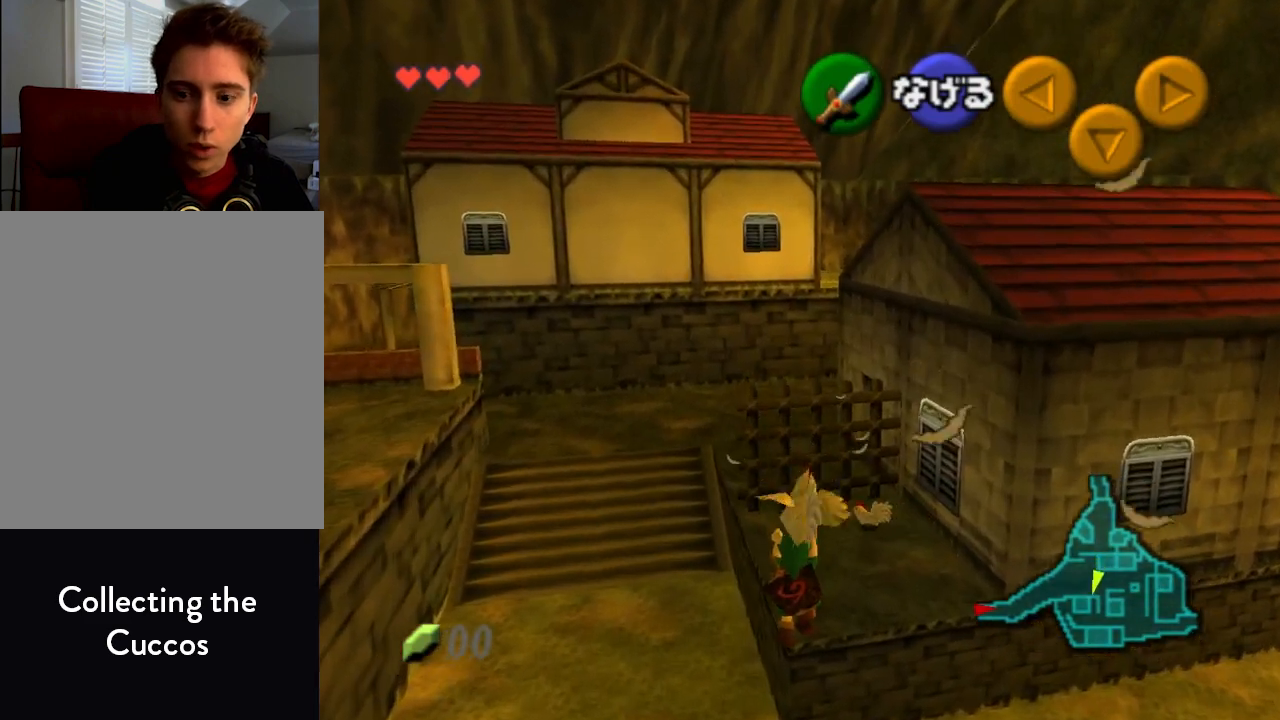
{"buttons": [], "left_stick": "up", "events": []}
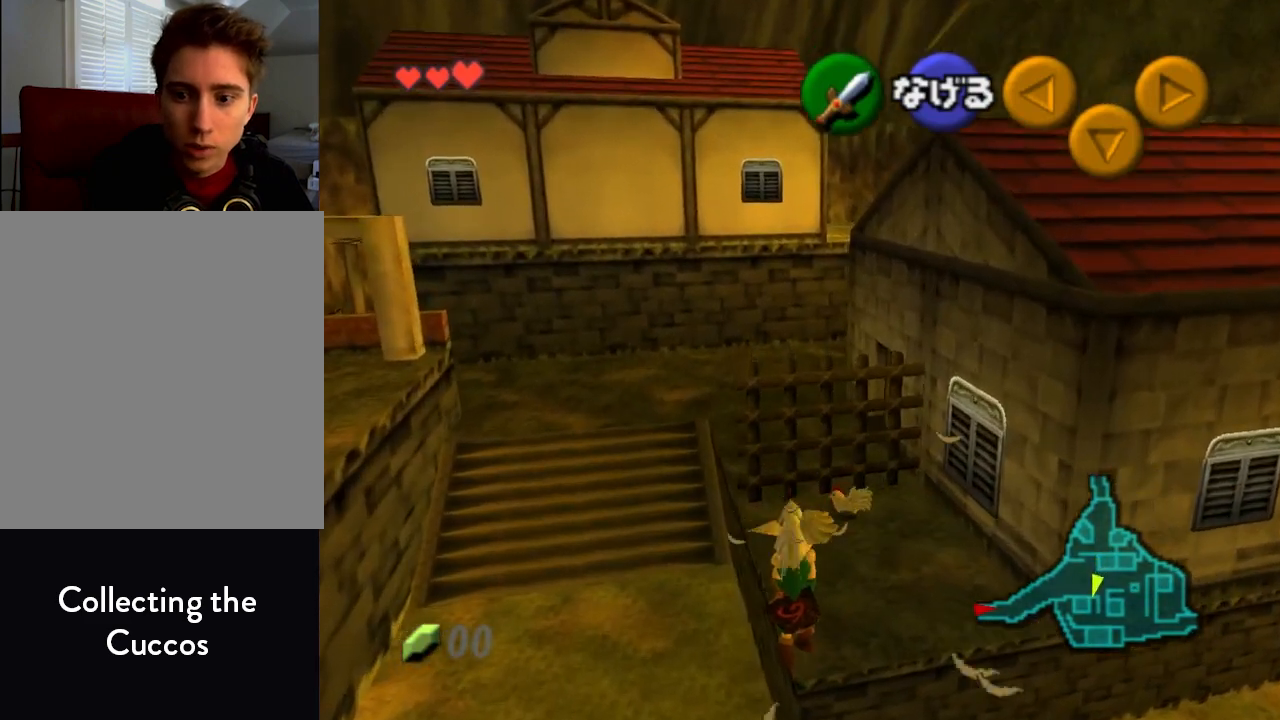
{"buttons": [], "left_stick": "up", "events": []}
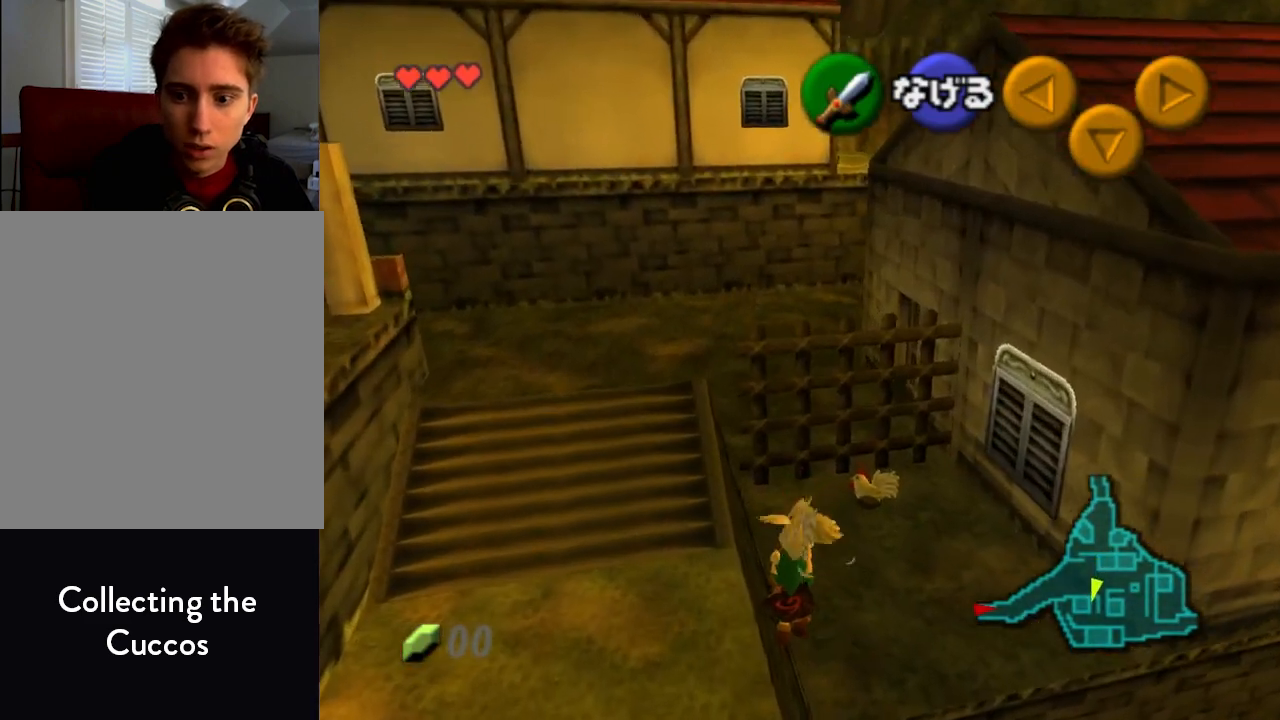
{"buttons": [], "left_stick": "up", "events": []}
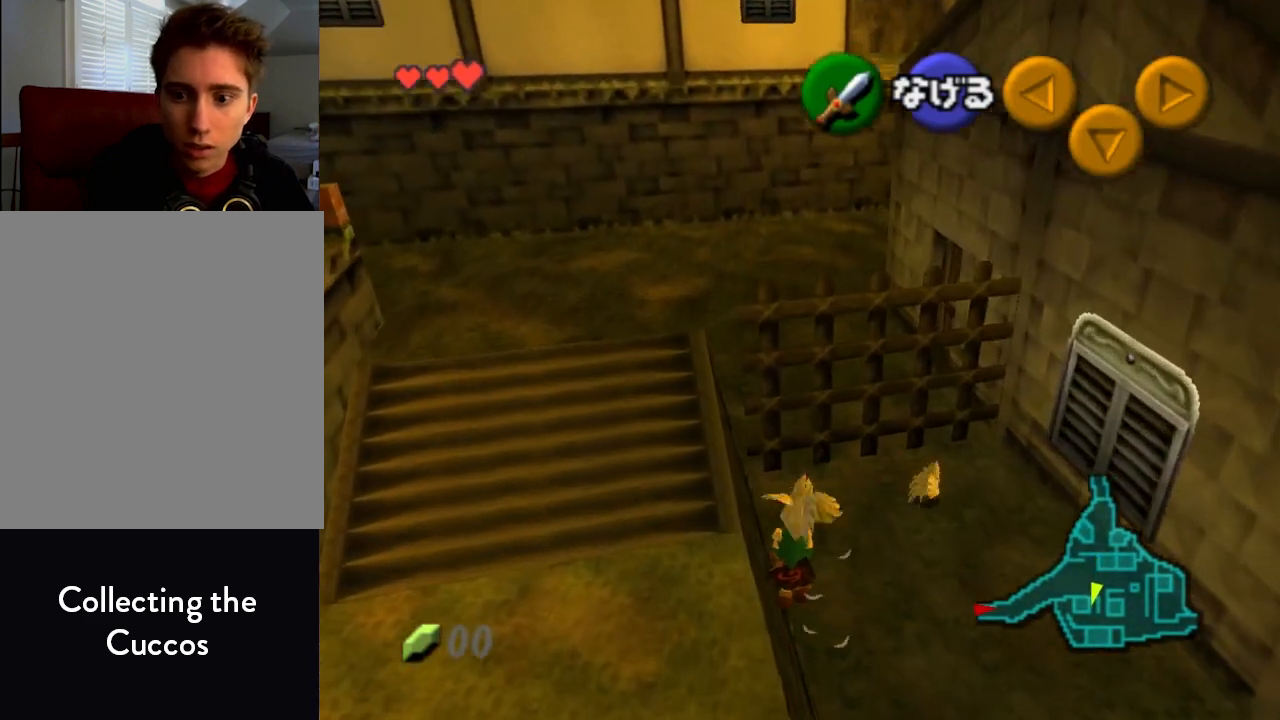
{"buttons": [], "left_stick": "center", "events": [[267, "left_stick", "center"]]}
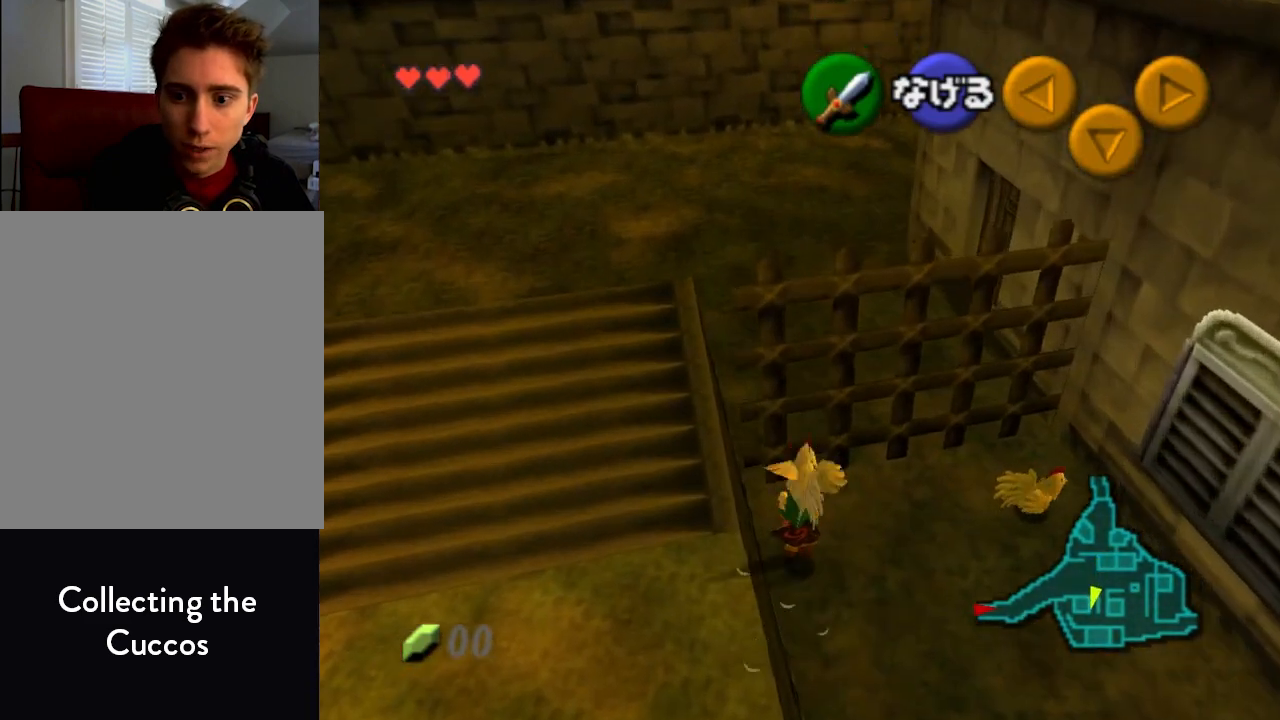
{"buttons": [], "left_stick": "center", "events": [[67, "left_stick", "left"], [200, "left_stick", "center"], [333, "A", "down"], [467, "A", "up"]]}
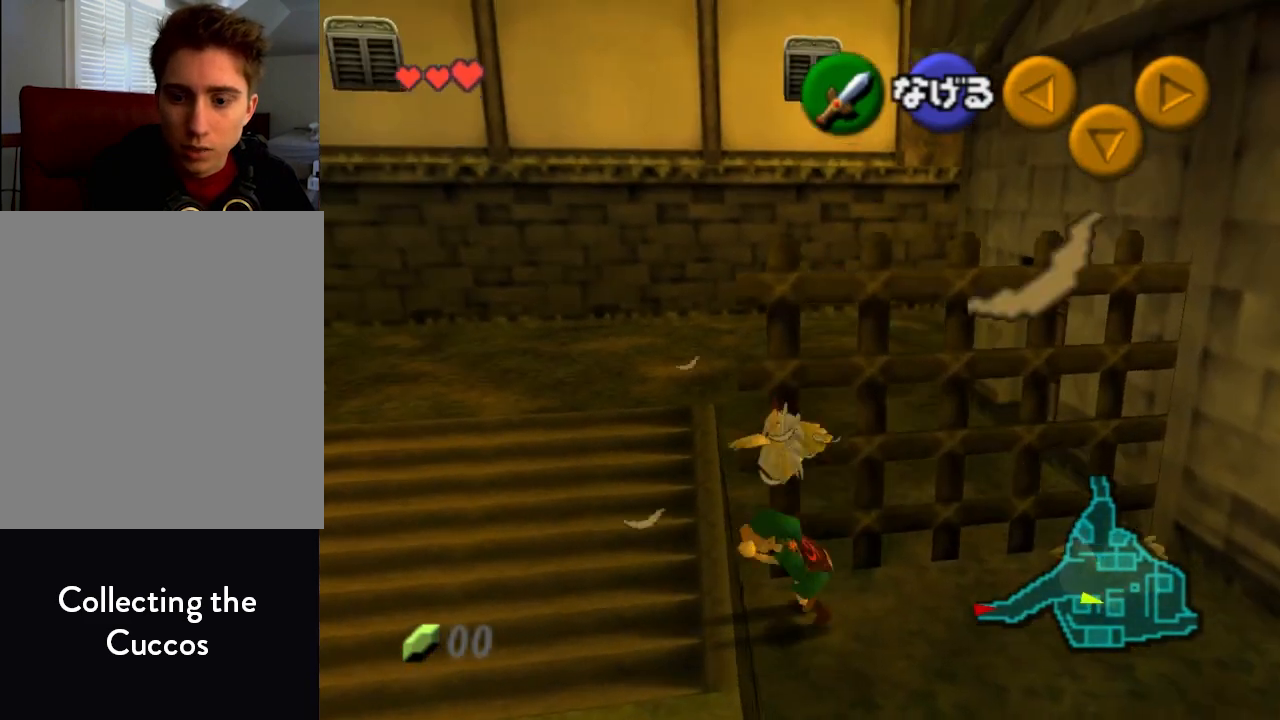
{"buttons": [], "left_stick": "right", "events": [[33, "left_stick", "right"]]}
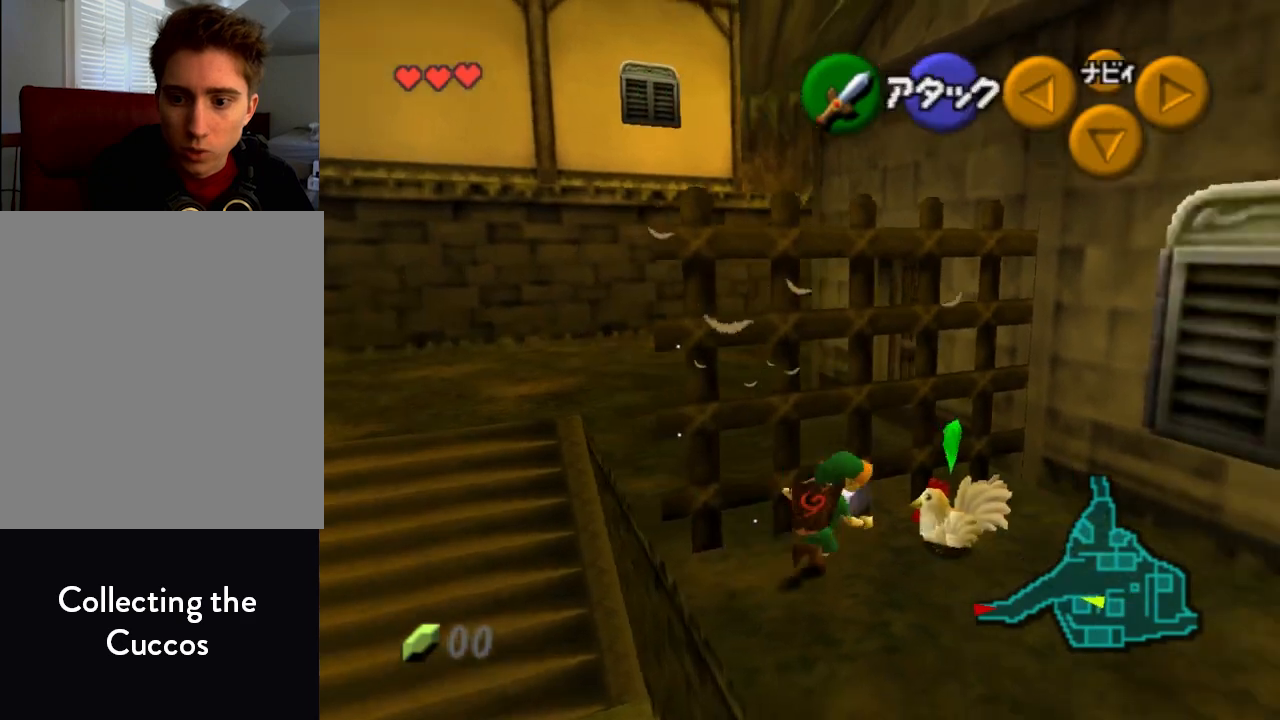
{"buttons": [], "left_stick": "left", "events": [[33, "A", "down"], [33, "left_stick", "center"], [100, "A", "up"], [167, "A", "down"], [200, "A", "up"], [267, "A", "down"], [333, "A", "up"], [467, "left_stick", "left"]]}
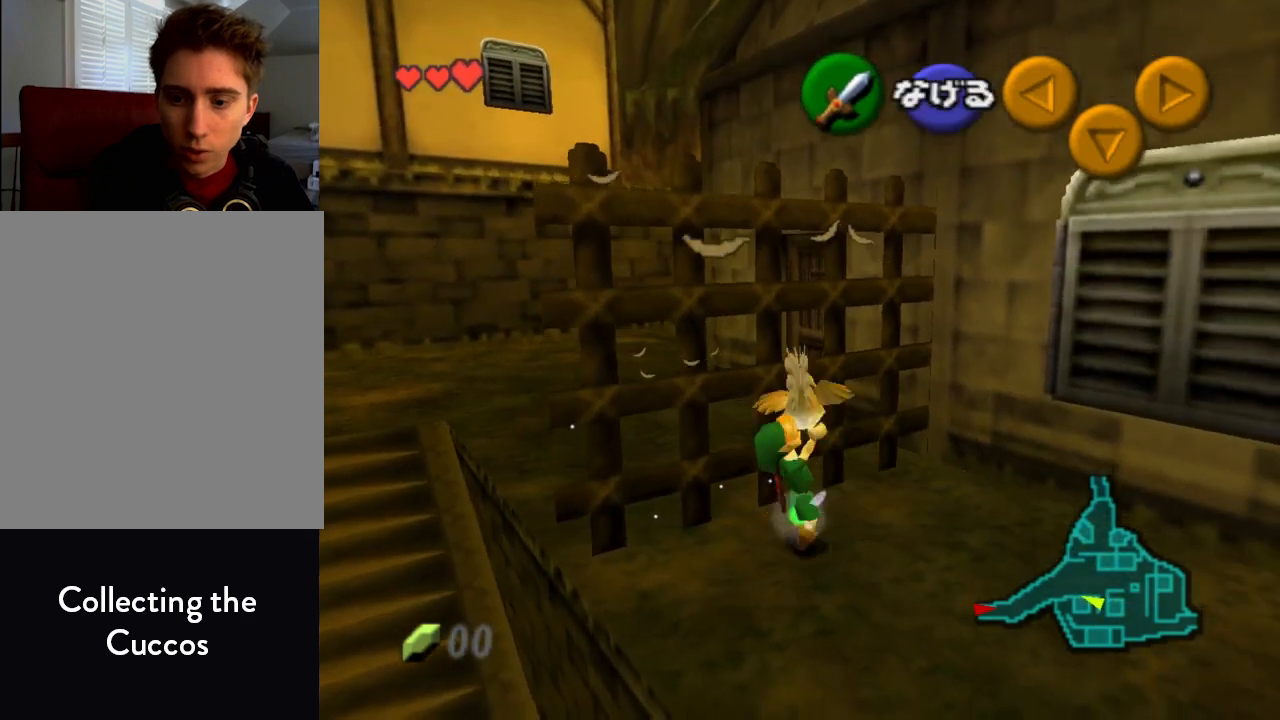
{"buttons": [], "left_stick": "left", "events": []}
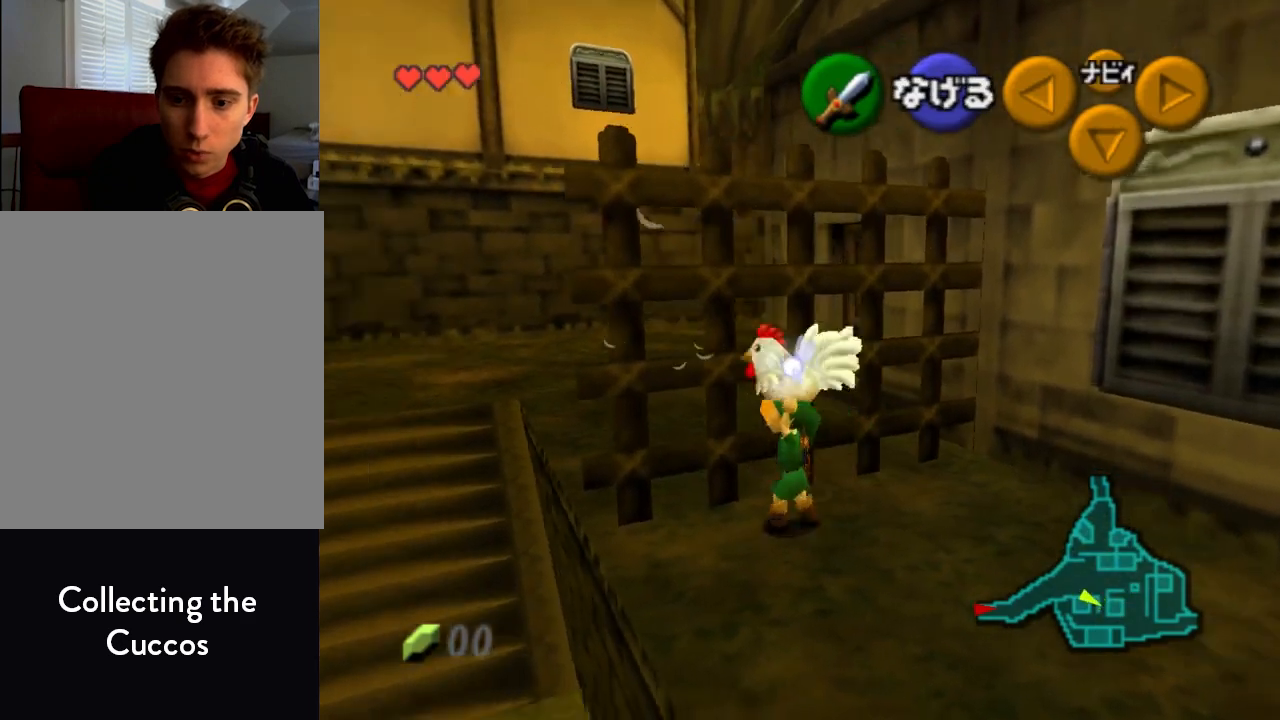
{"buttons": [], "left_stick": "down", "events": [[167, "A", "down"], [167, "left_stick", "center"], [300, "A", "up"], [500, "left_stick", "down"]]}
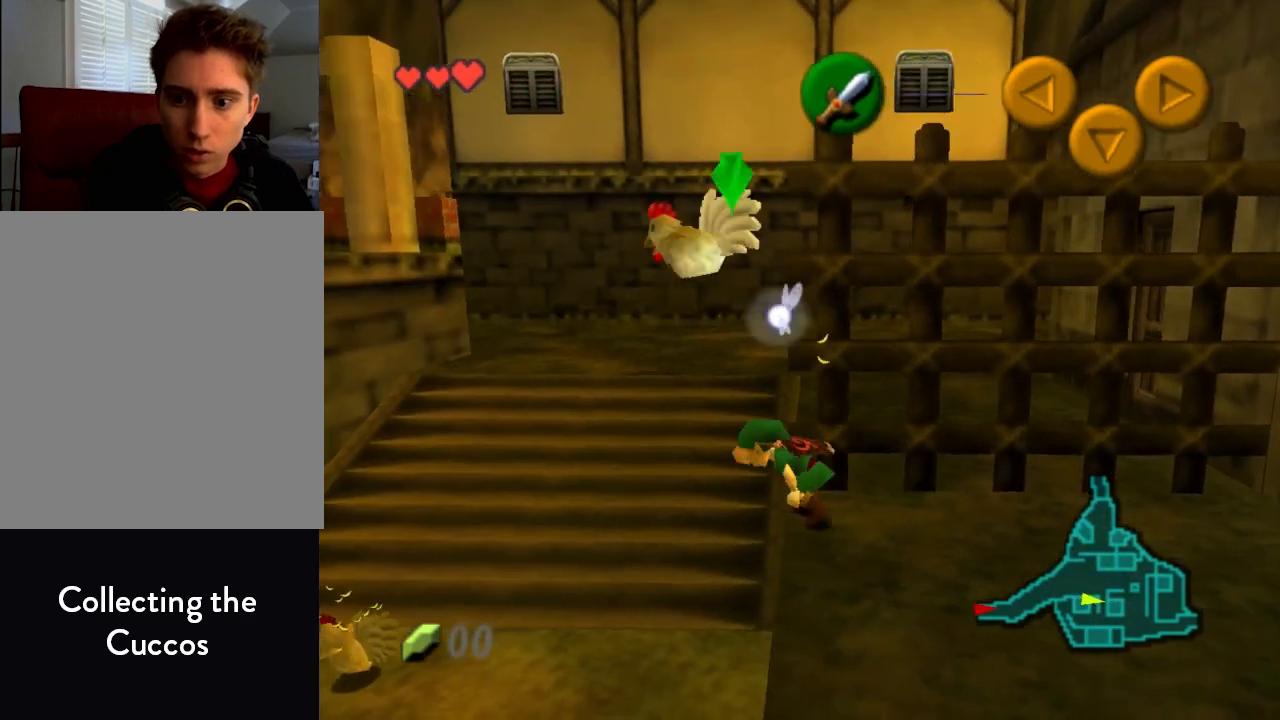
{"buttons": [], "left_stick": "down", "events": []}